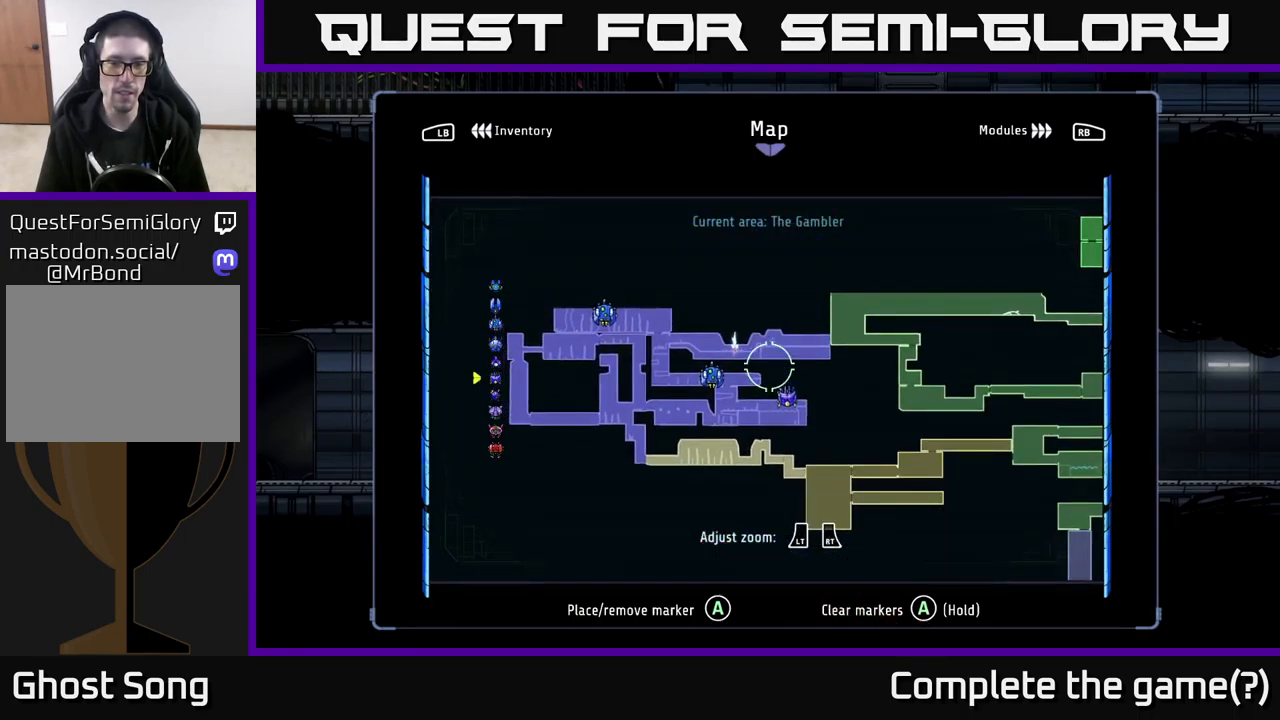
Gameplay with a controller (Xbox layout); each line is a JSON object with the inputs held at the frame after it. "events" lists button and stick changes between this image and that frame as [ms after this image, input, new state], when the widget could be followed in between.
{"buttons": ["A"], "left_stick": "center", "right_stick": "center", "events": [[17, "left_stick", "down-right"], [150, "left_stick", "center"], [366, "left_stick", "down-left"], [433, "left_stick", "center"], [483, "A", "down"]]}
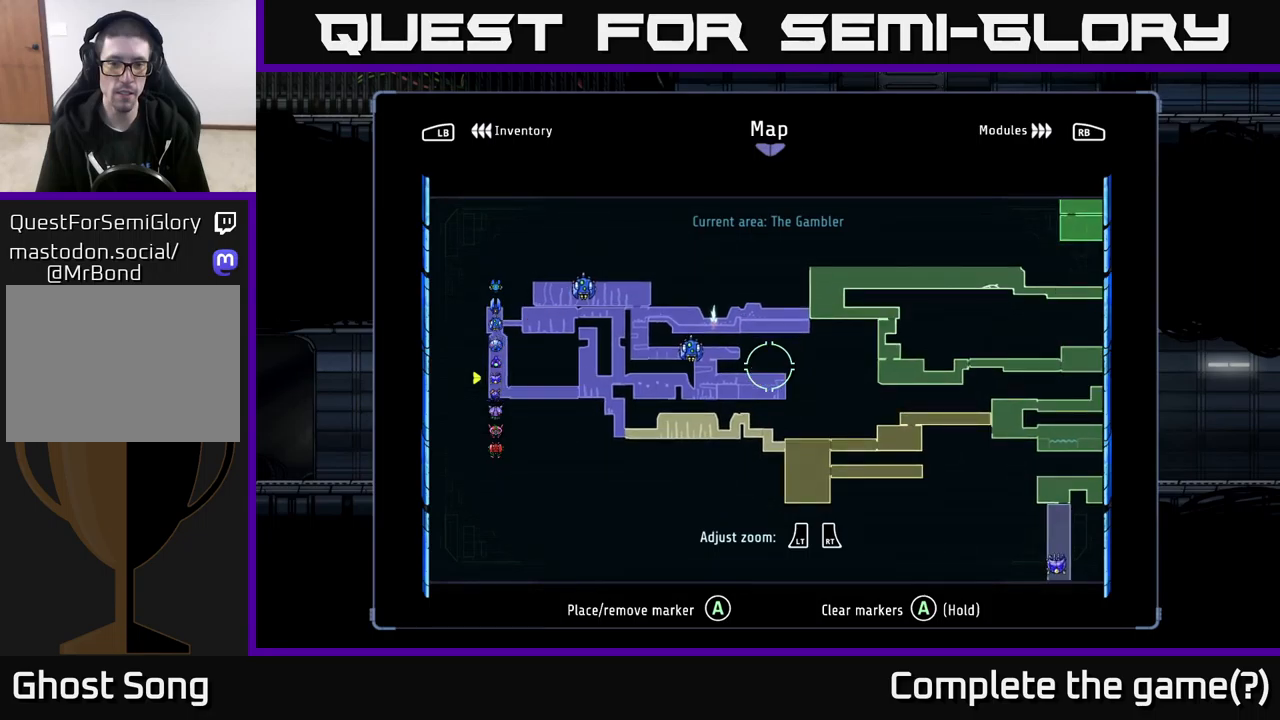
{"buttons": [], "left_stick": "center", "right_stick": "center", "events": [[116, "A", "up"], [216, "left_stick", "down"], [316, "left_stick", "center"], [350, "A", "down"], [466, "A", "up"]]}
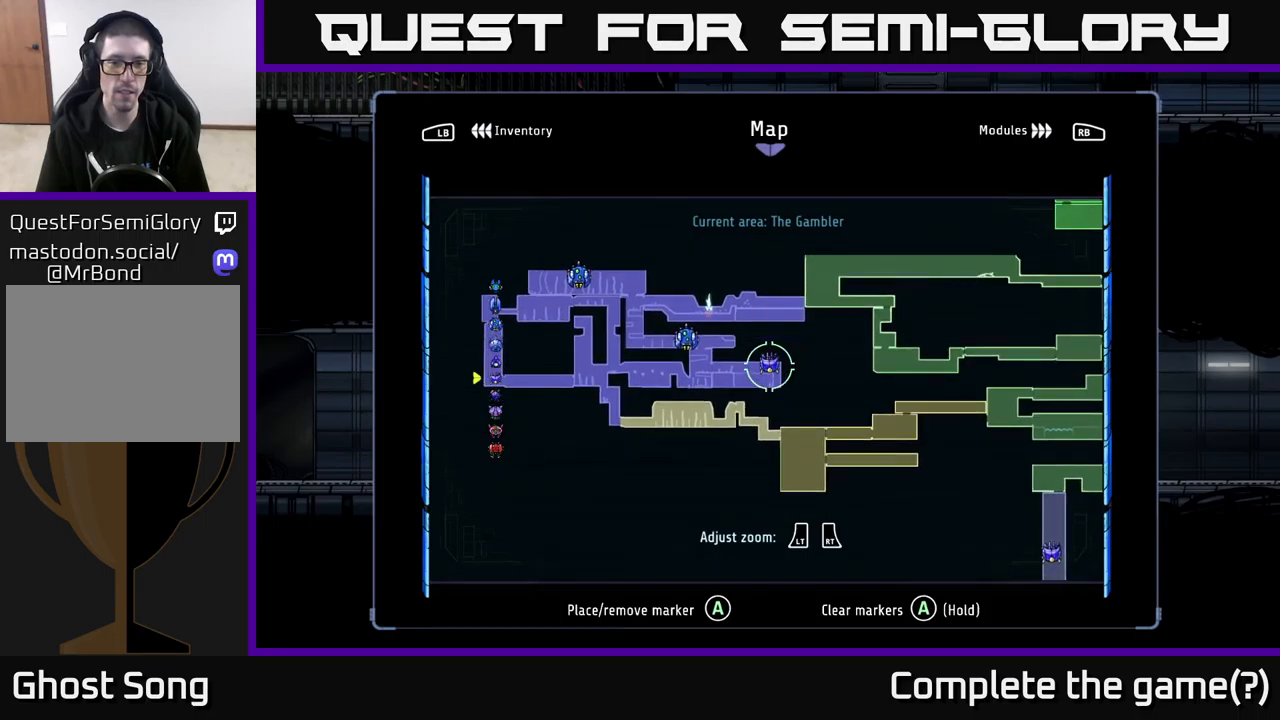
{"buttons": [], "left_stick": "down", "right_stick": "center", "events": [[150, "left_stick", "up-left"], [366, "left_stick", "center"], [500, "left_stick", "down"]]}
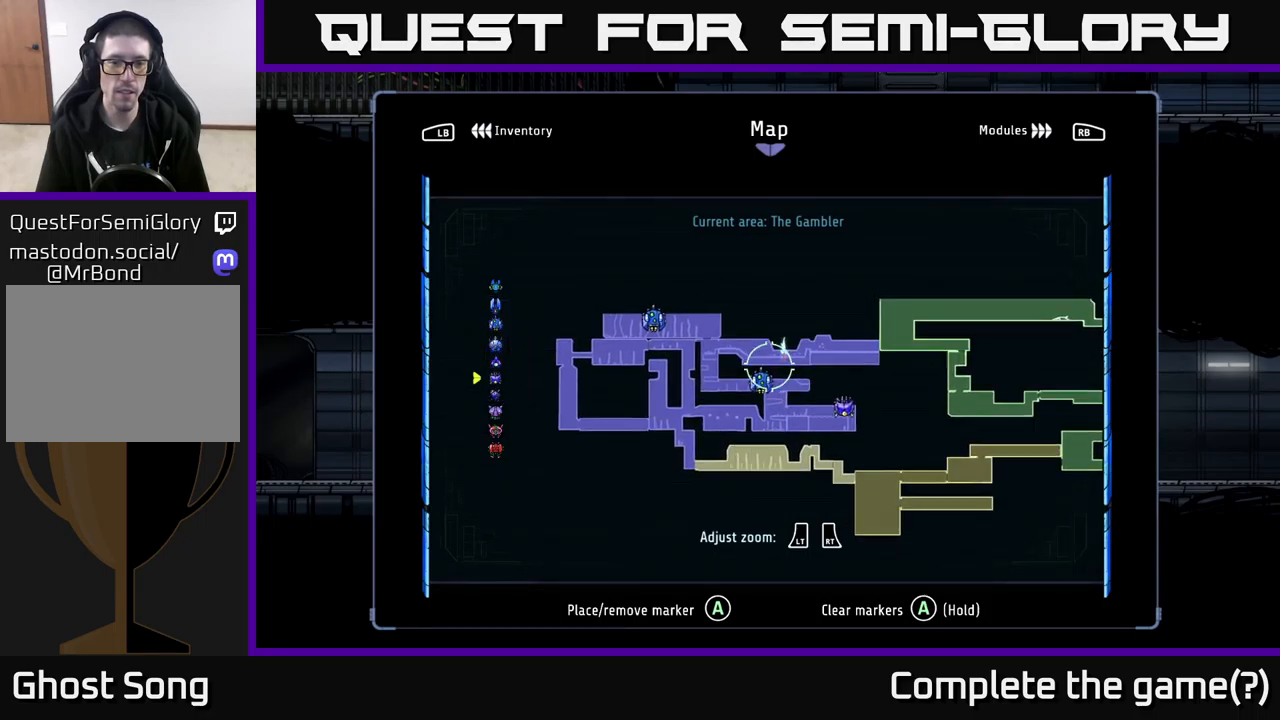
{"buttons": [], "left_stick": "center", "right_stick": "center", "events": [[83, "left_stick", "center"], [166, "A", "down"], [283, "A", "up"]]}
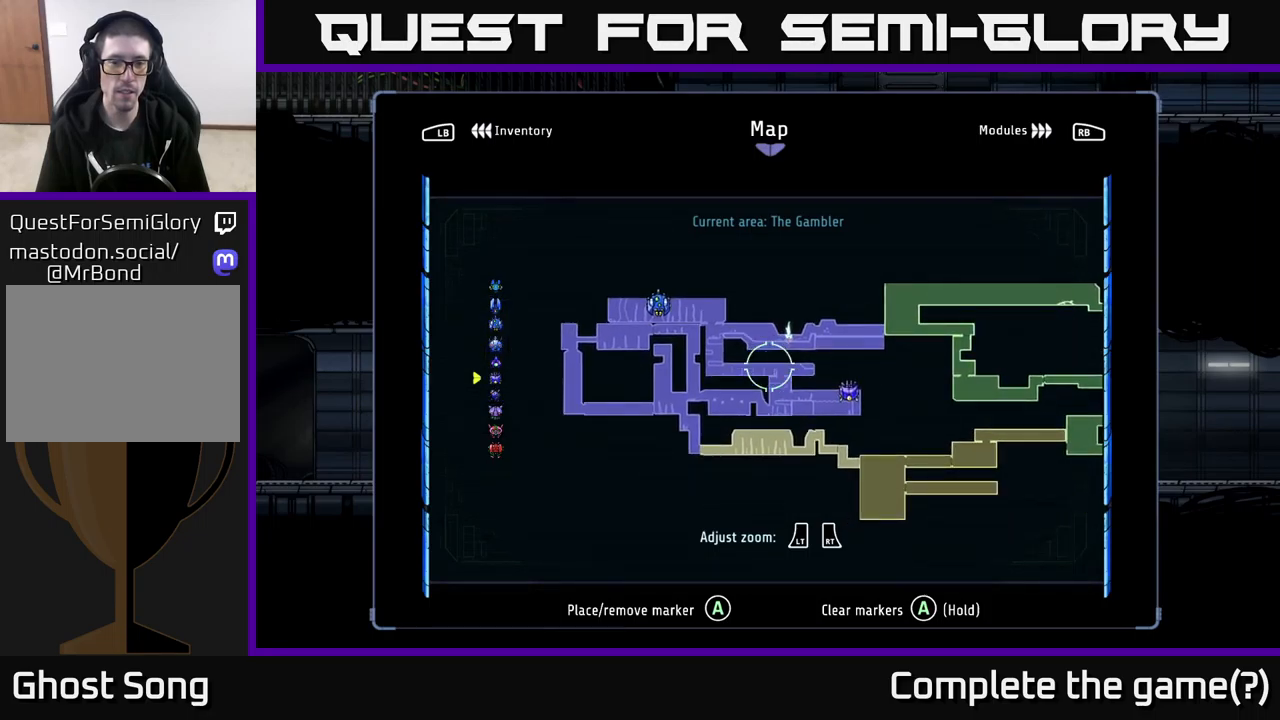
{"buttons": [], "left_stick": "center", "right_stick": "center", "events": [[116, "left_stick", "left"], [216, "left_stick", "center"], [300, "A", "down"], [433, "A", "up"]]}
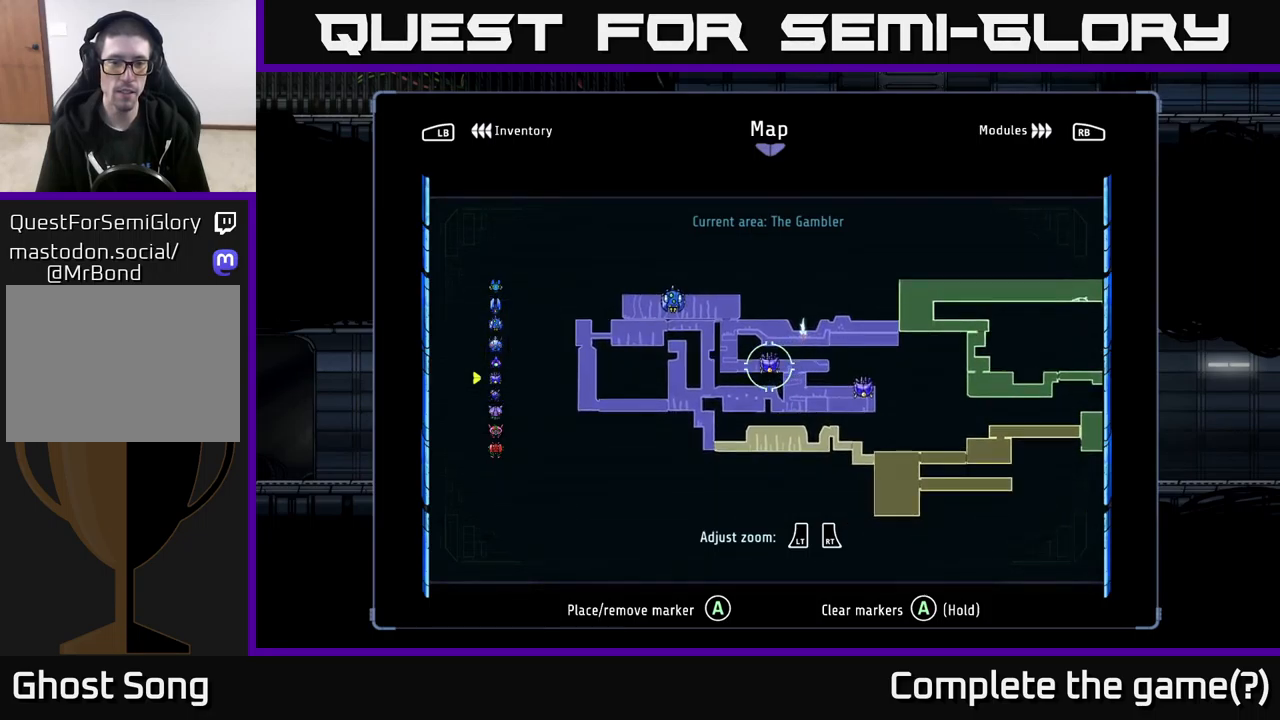
{"buttons": [], "left_stick": "center", "right_stick": "center", "events": [[116, "left_stick", "up"], [250, "left_stick", "left"], [466, "left_stick", "center"]]}
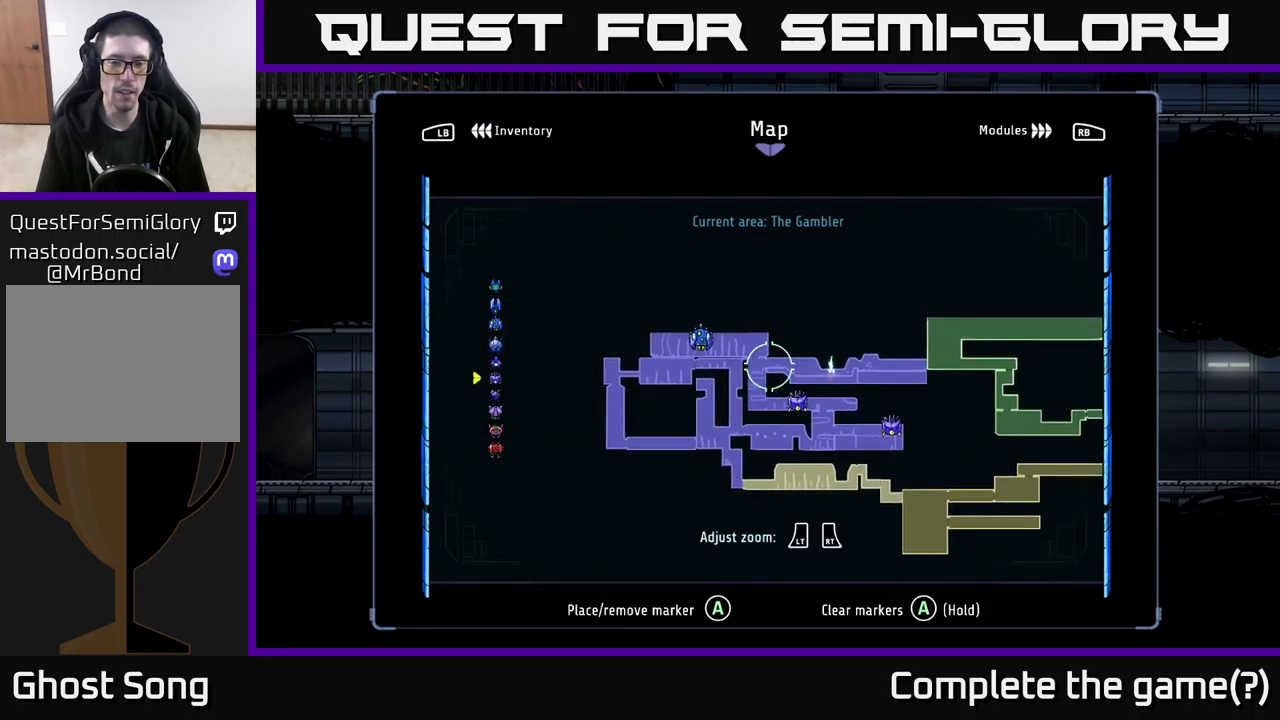
{"buttons": [], "left_stick": "left", "right_stick": "center", "events": [[166, "left_stick", "left"], [316, "left_stick", "center"], [483, "left_stick", "left"]]}
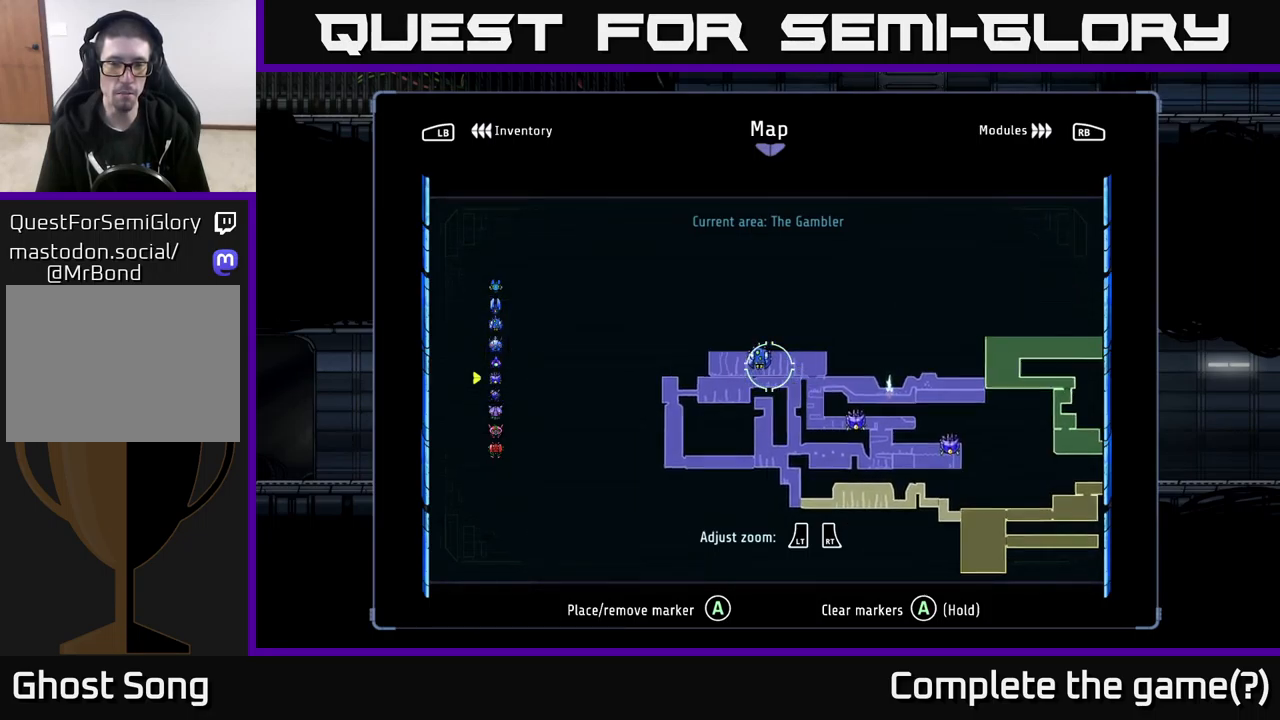
{"buttons": ["A"], "left_stick": "center", "right_stick": "center", "events": [[83, "left_stick", "center"], [316, "left_stick", "right"], [383, "left_stick", "center"], [416, "A", "down"]]}
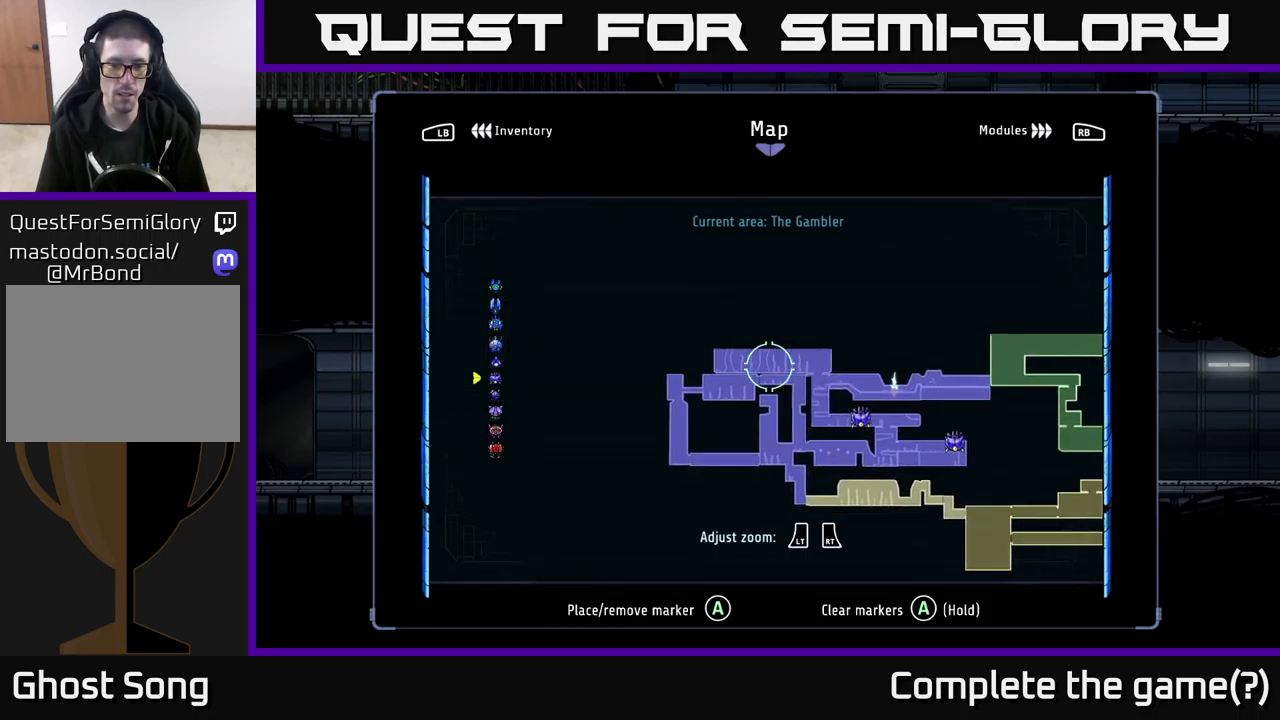
{"buttons": [], "left_stick": "center", "right_stick": "center", "events": [[16, "A", "up"], [283, "A", "down"], [366, "A", "up"]]}
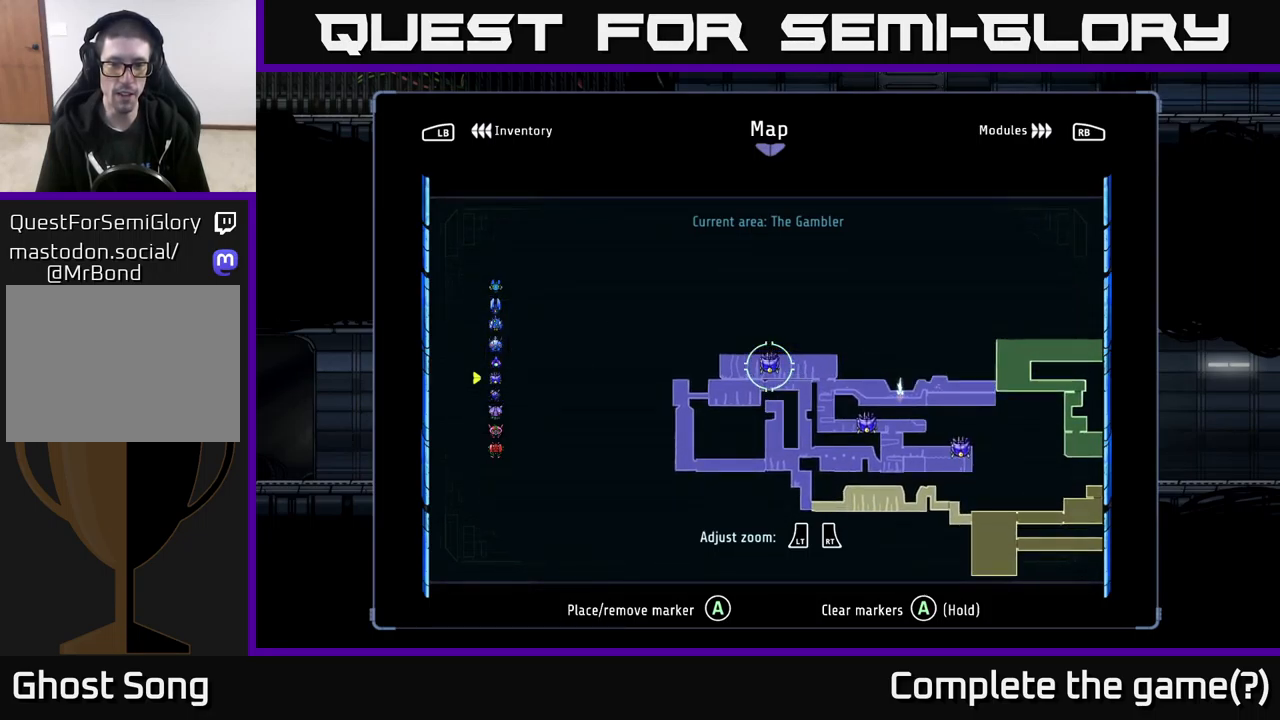
{"buttons": [], "left_stick": "right", "right_stick": "center", "events": [[100, "left_stick", "down-right"], [400, "left_stick", "right"]]}
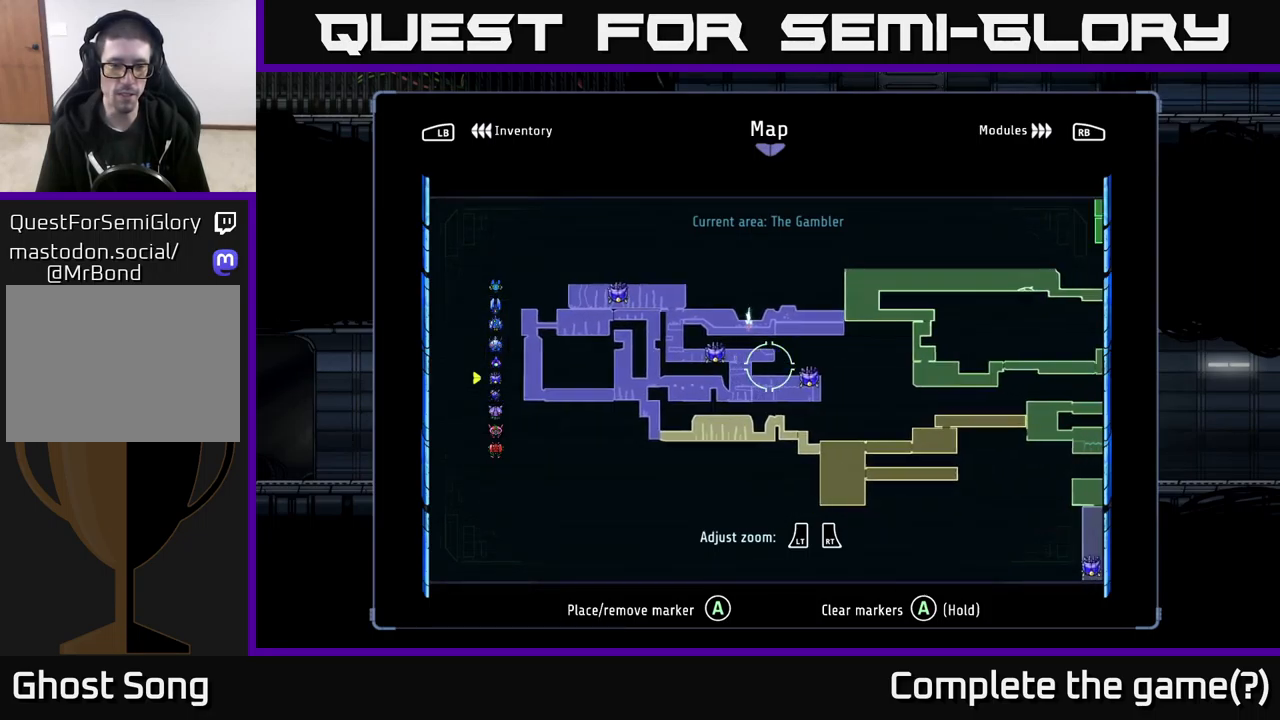
{"buttons": [], "left_stick": "right", "right_stick": "center", "events": [[33, "left_stick", "center"], [450, "left_stick", "right"]]}
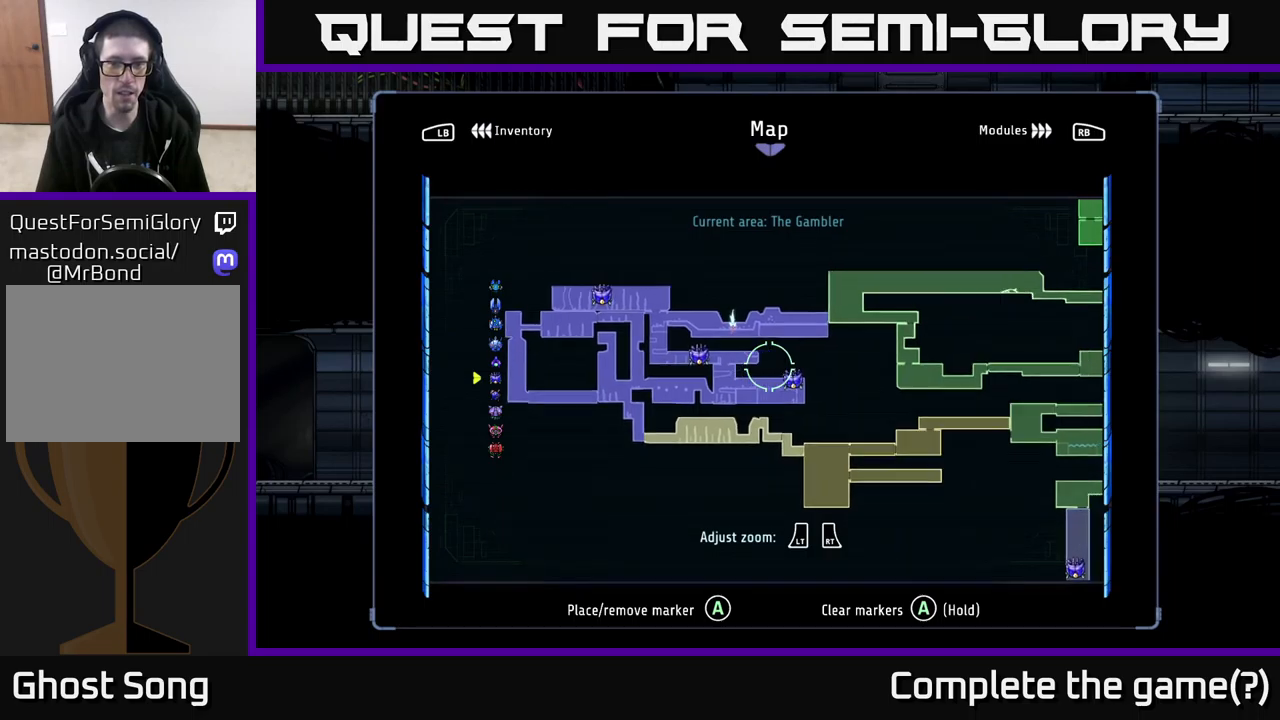
{"buttons": [], "left_stick": "up-right", "right_stick": "center", "events": [[200, "R2", "down"], [383, "R2", "up"], [500, "left_stick", "up-right"]]}
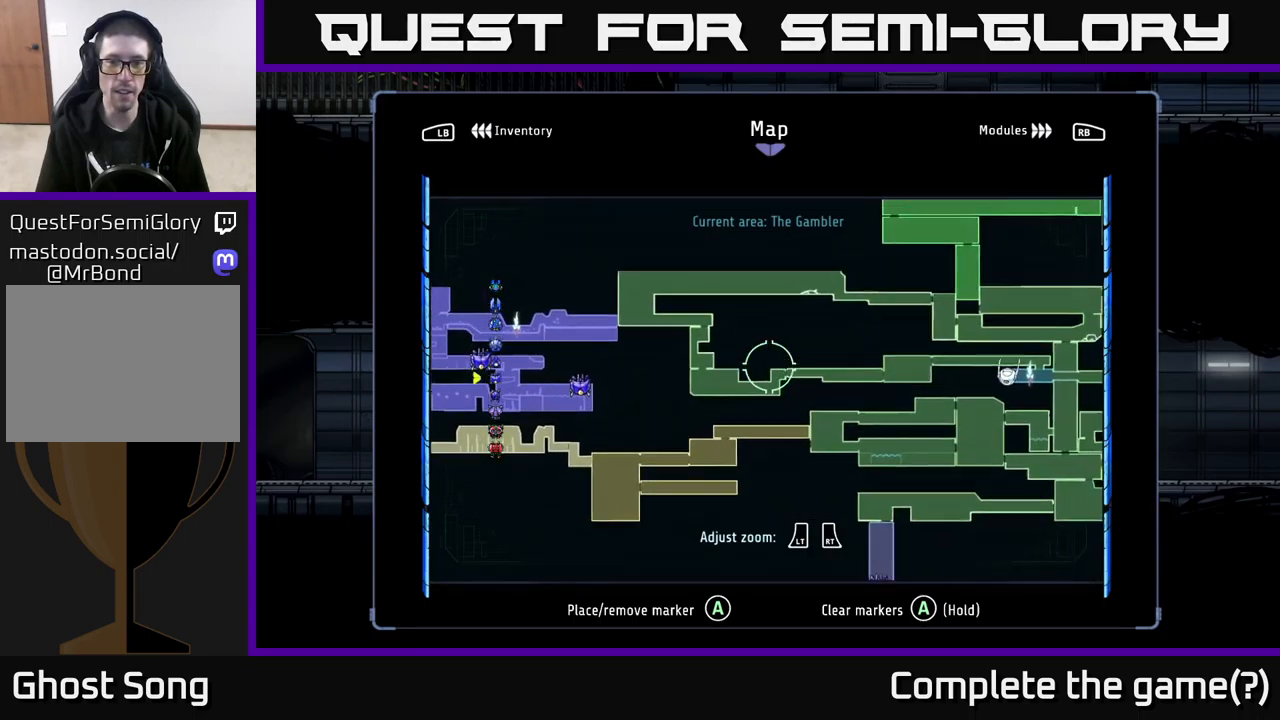
{"buttons": ["L2"], "left_stick": "right", "right_stick": "center", "events": [[150, "left_stick", "up"], [267, "left_stick", "center"], [383, "left_stick", "right"], [417, "L2", "down"]]}
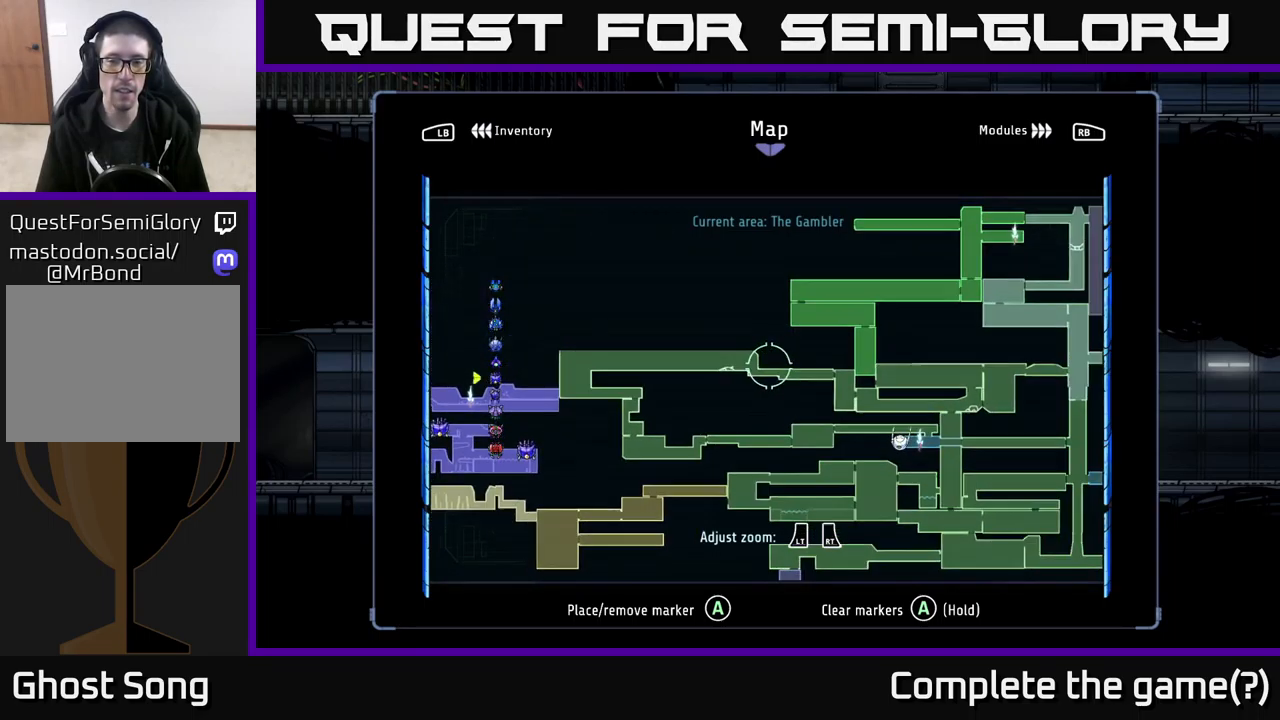
{"buttons": [], "left_stick": "center", "right_stick": "center", "events": [[83, "L2", "up"], [167, "left_stick", "center"]]}
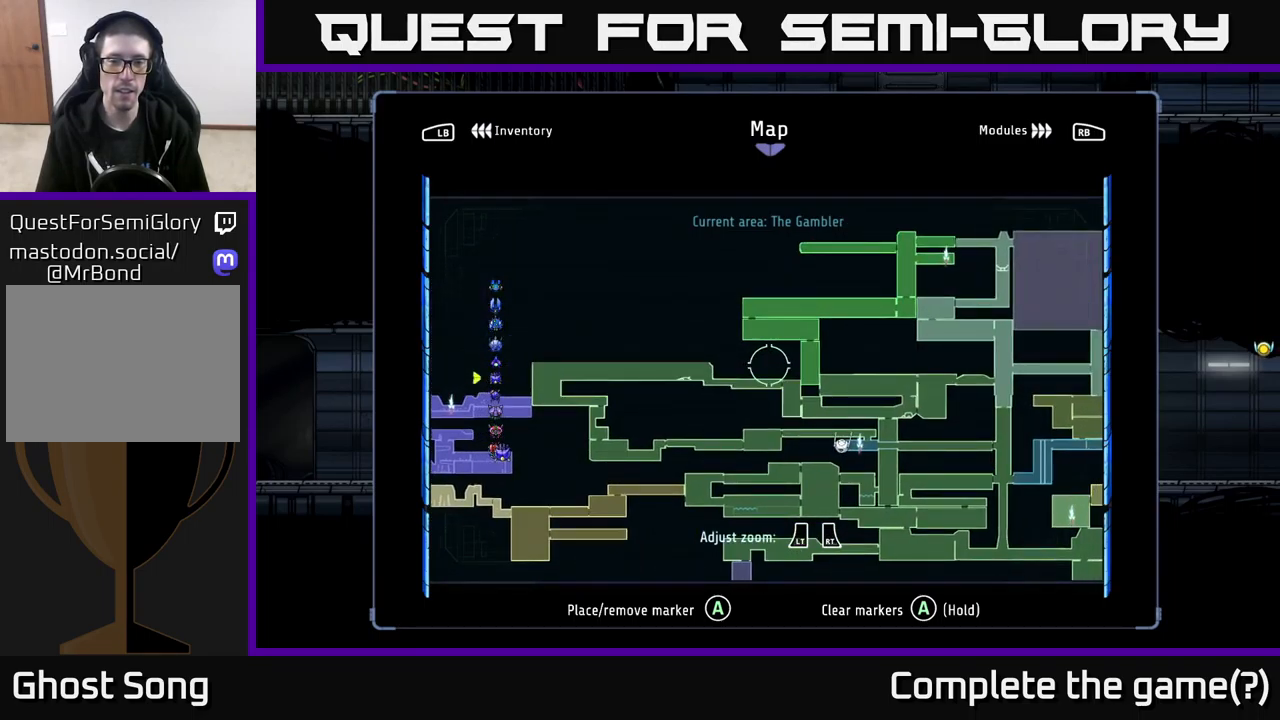
{"buttons": [], "left_stick": "center", "right_stick": "center", "events": []}
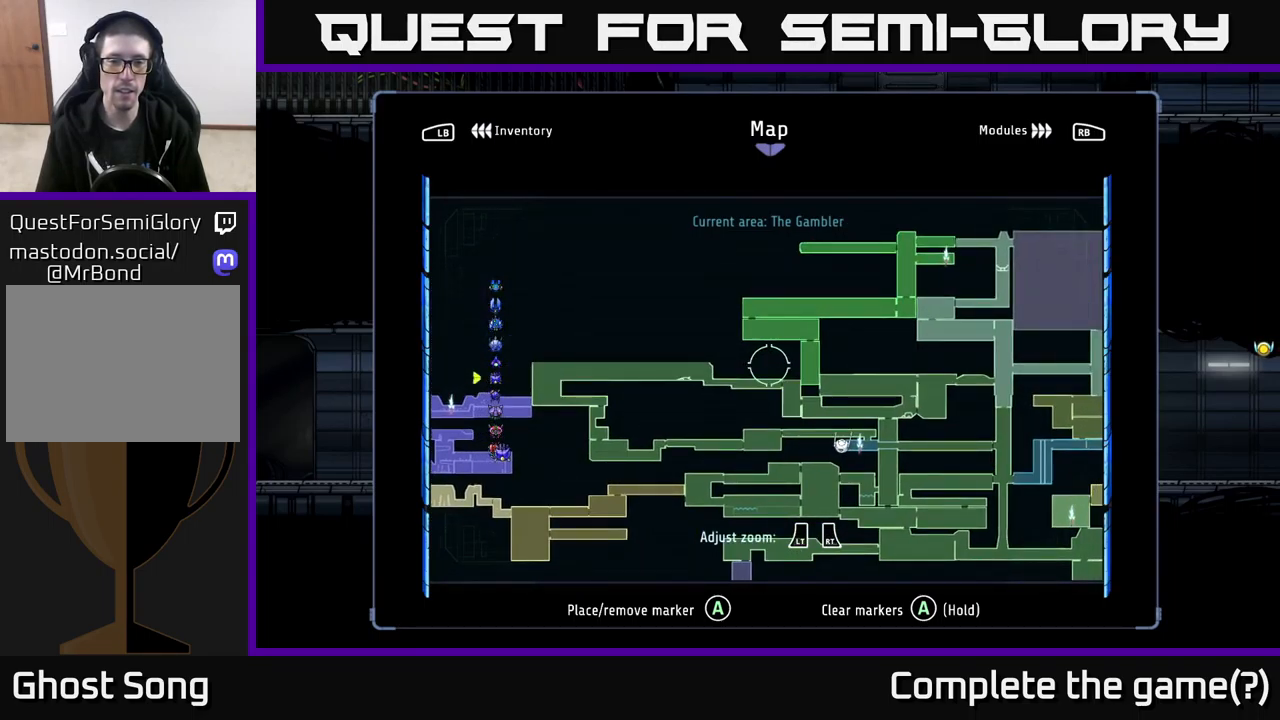
{"buttons": [], "left_stick": "center", "right_stick": "center", "events": [[383, "left_stick", "right"], [500, "left_stick", "center"]]}
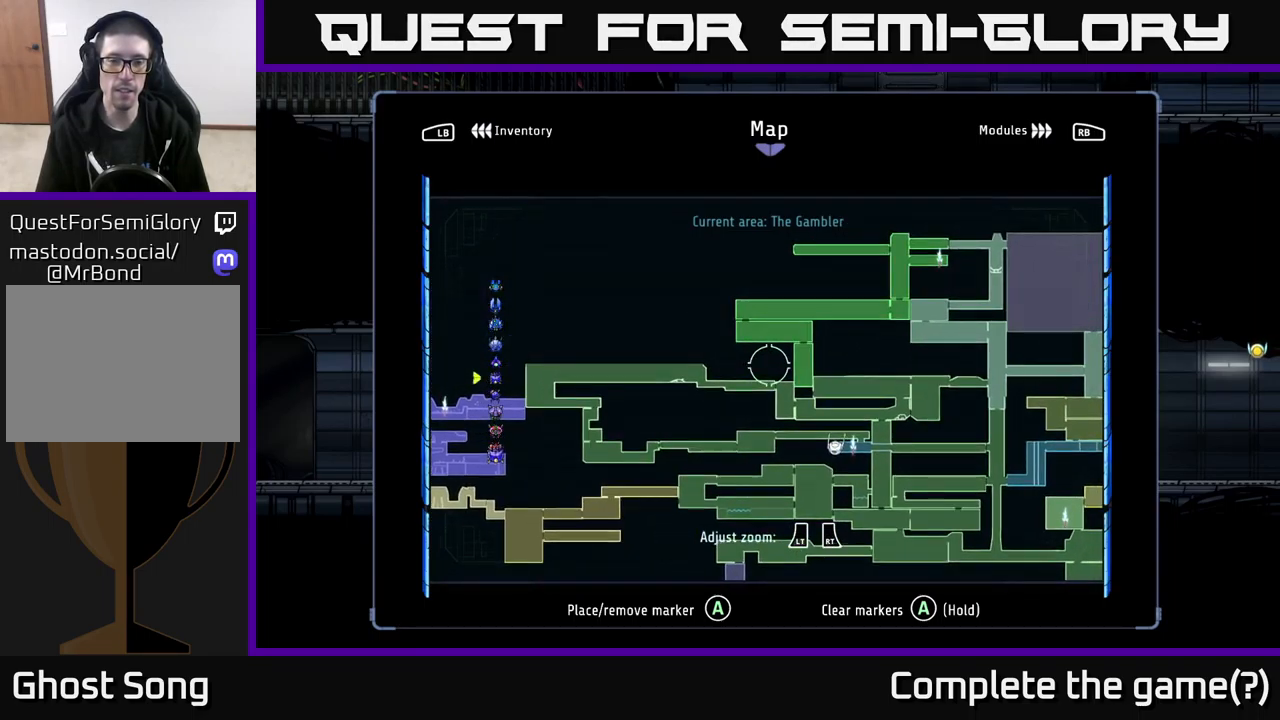
{"buttons": [], "left_stick": "left", "right_stick": "center", "events": [[167, "left_stick", "left"]]}
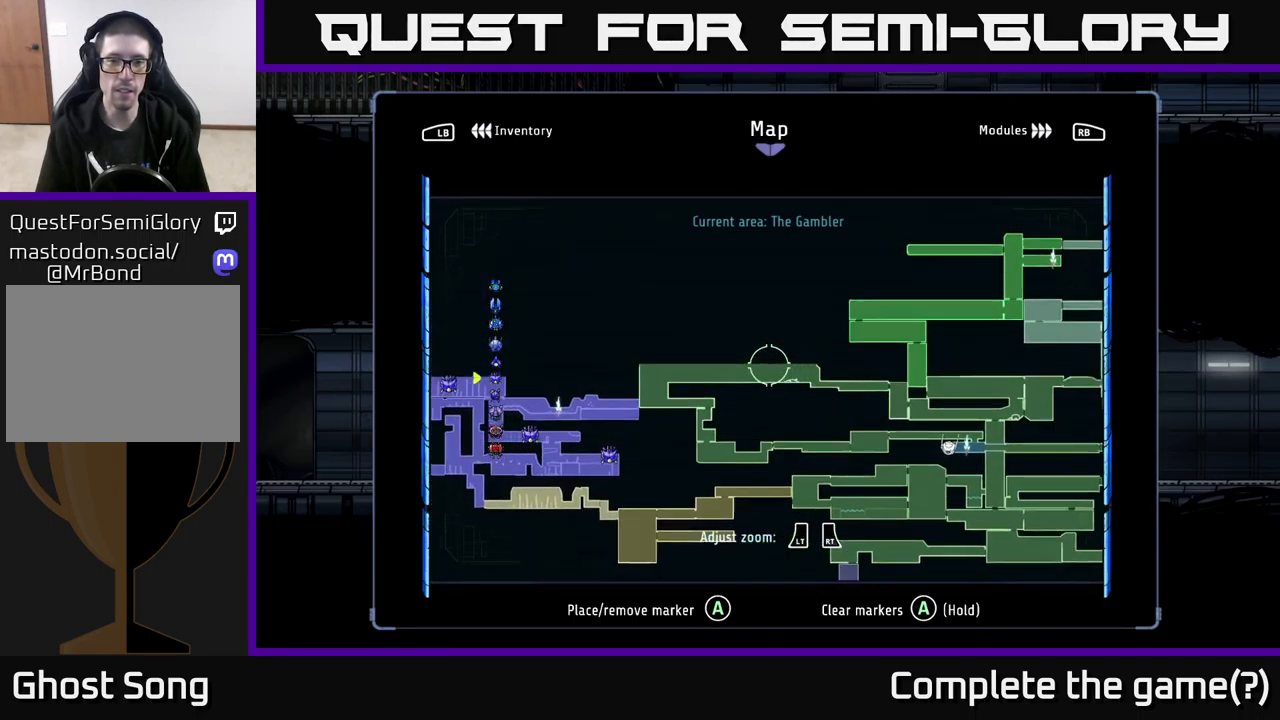
{"buttons": [], "left_stick": "center", "right_stick": "center", "events": [[450, "left_stick", "center"]]}
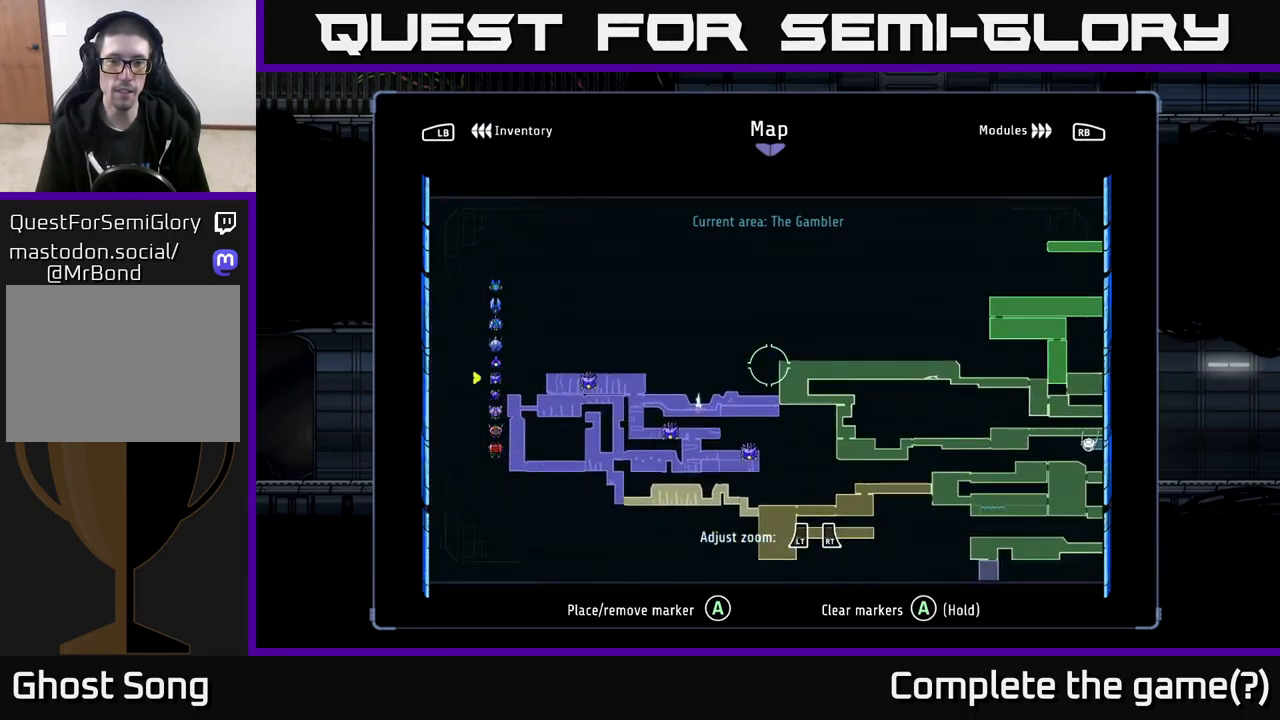
{"buttons": [], "left_stick": "center", "right_stick": "center", "events": [[400, "left_stick", "down-right"], [500, "left_stick", "center"]]}
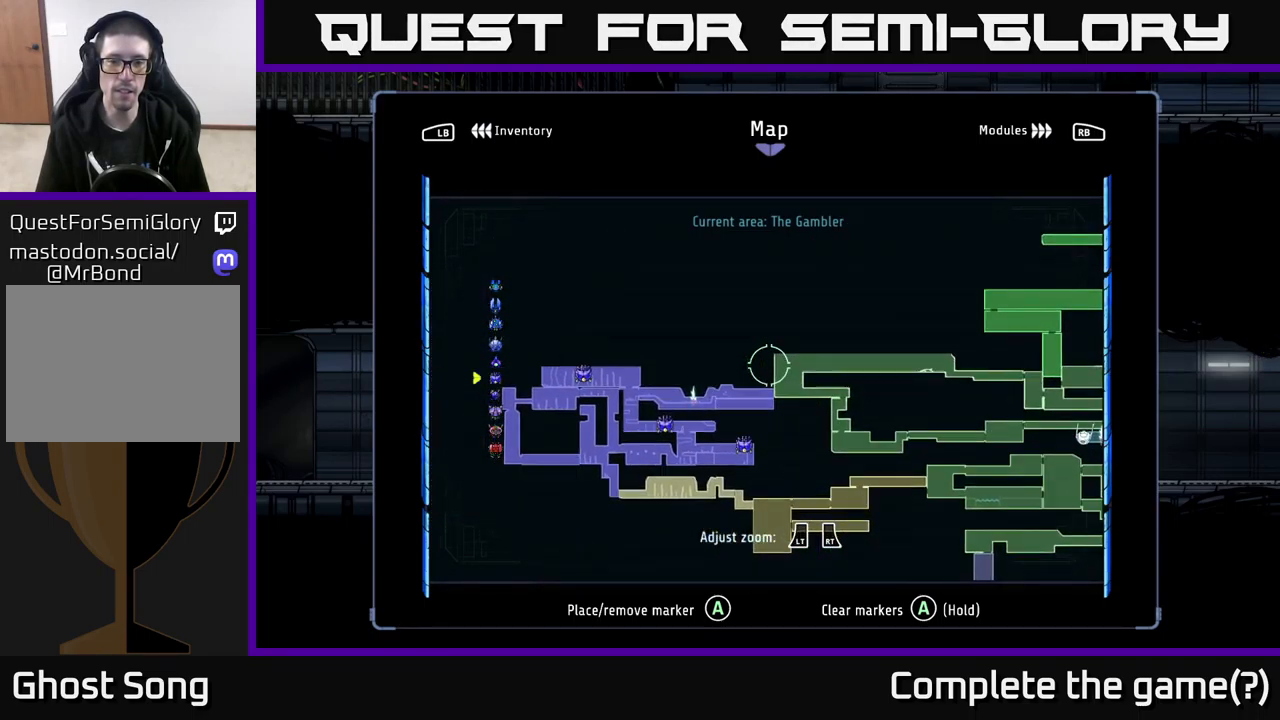
{"buttons": [], "left_stick": "center", "right_stick": "center", "events": [[250, "left_stick", "right"], [333, "left_stick", "center"]]}
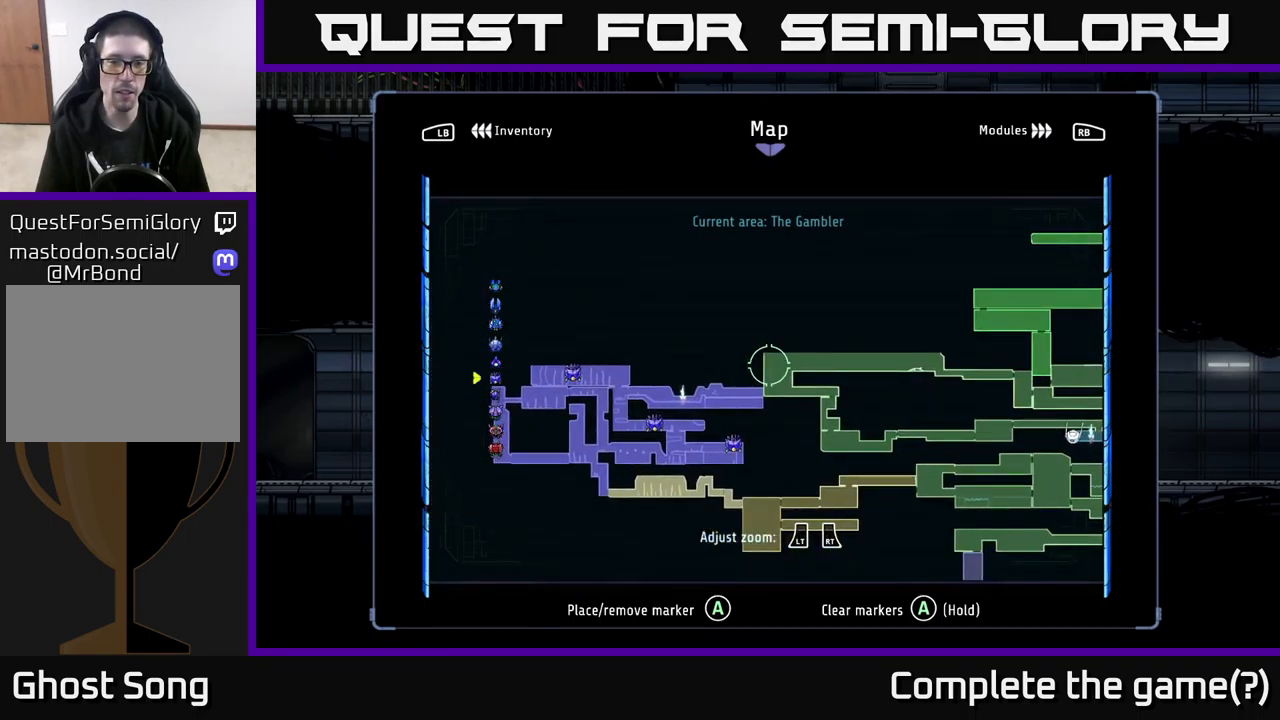
{"buttons": [], "left_stick": "center", "right_stick": "center", "events": []}
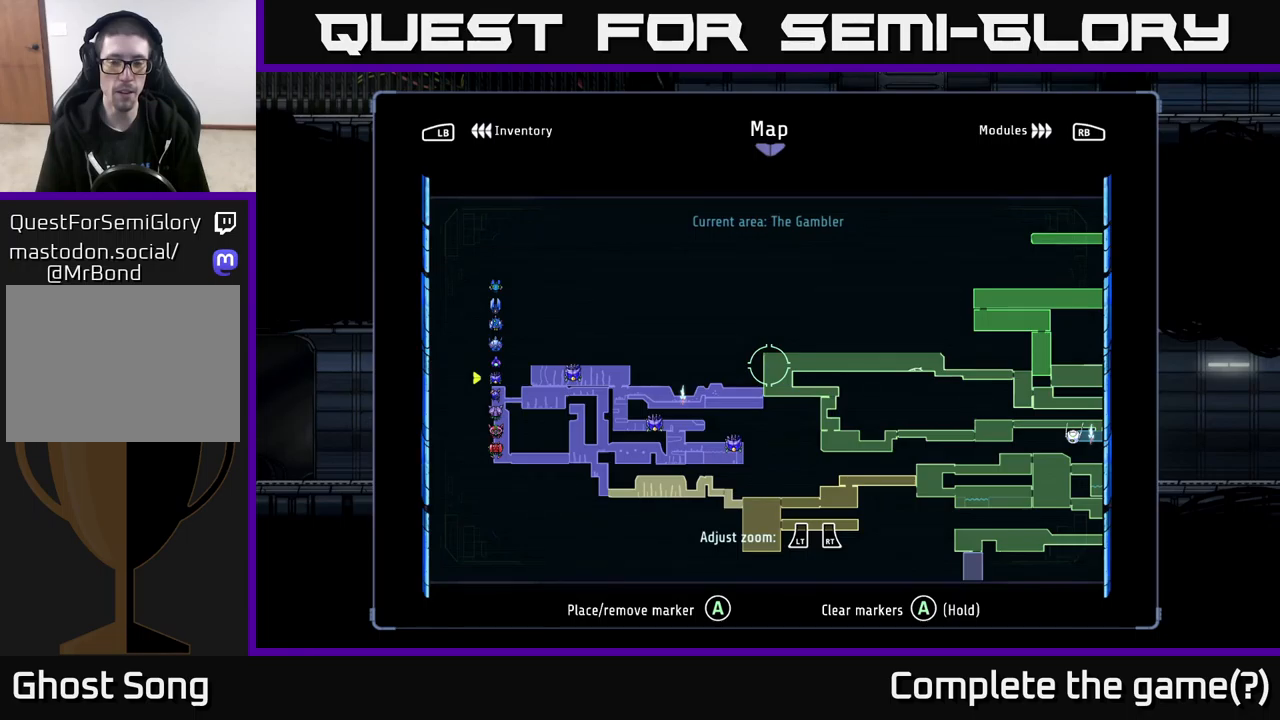
{"buttons": [], "left_stick": "right", "right_stick": "center", "events": [[417, "left_stick", "right"]]}
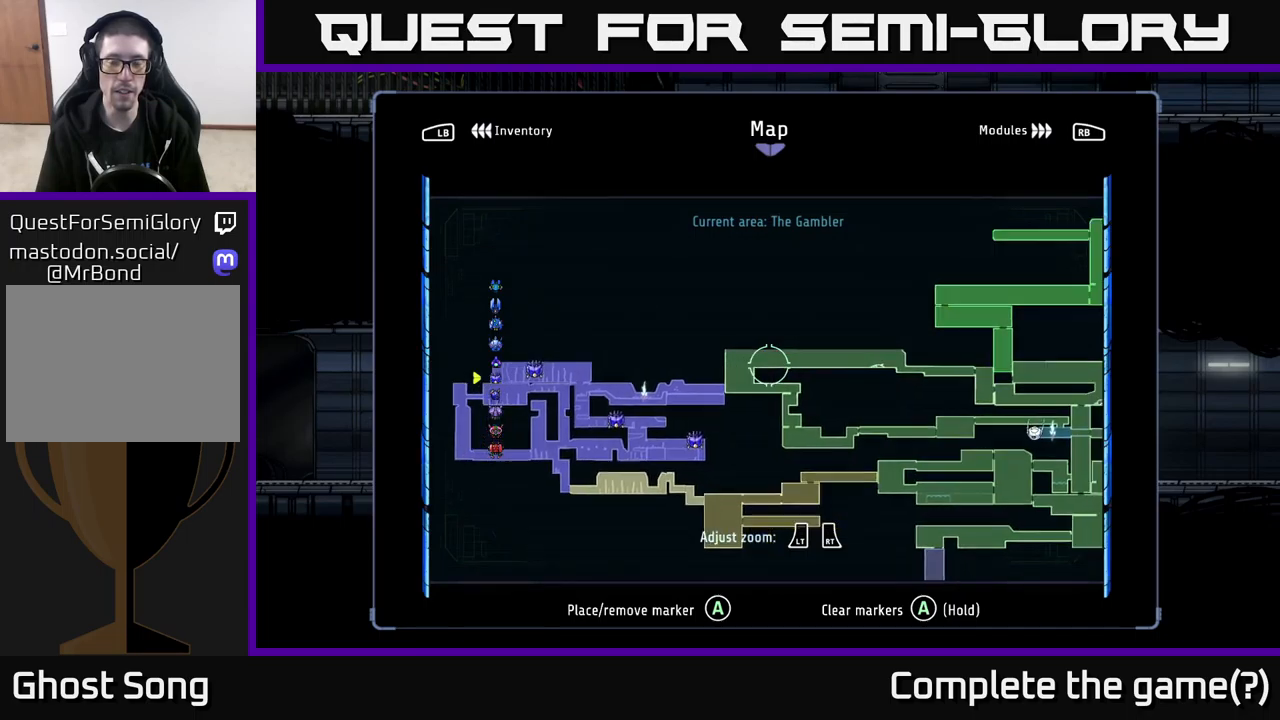
{"buttons": [], "left_stick": "up-right", "right_stick": "center", "events": [[267, "left_stick", "up-right"]]}
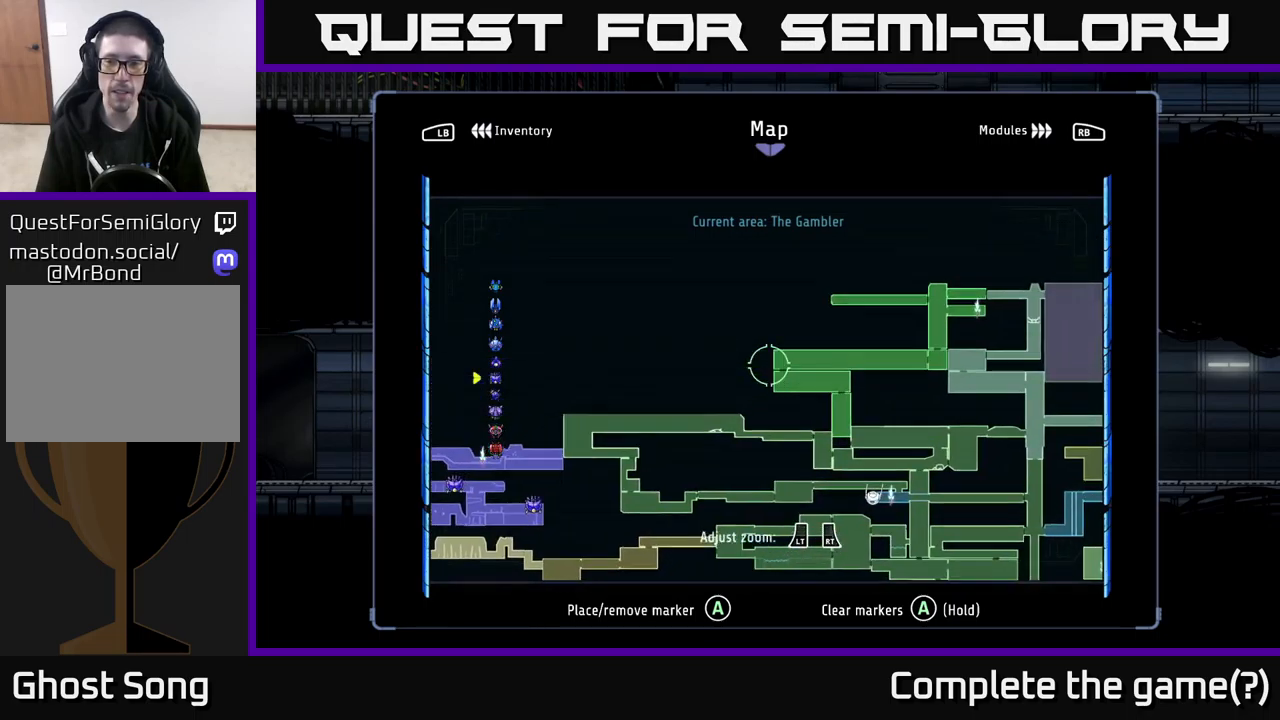
{"buttons": [], "left_stick": "up-right", "right_stick": "center", "events": [[67, "left_stick", "right"], [317, "left_stick", "up-right"]]}
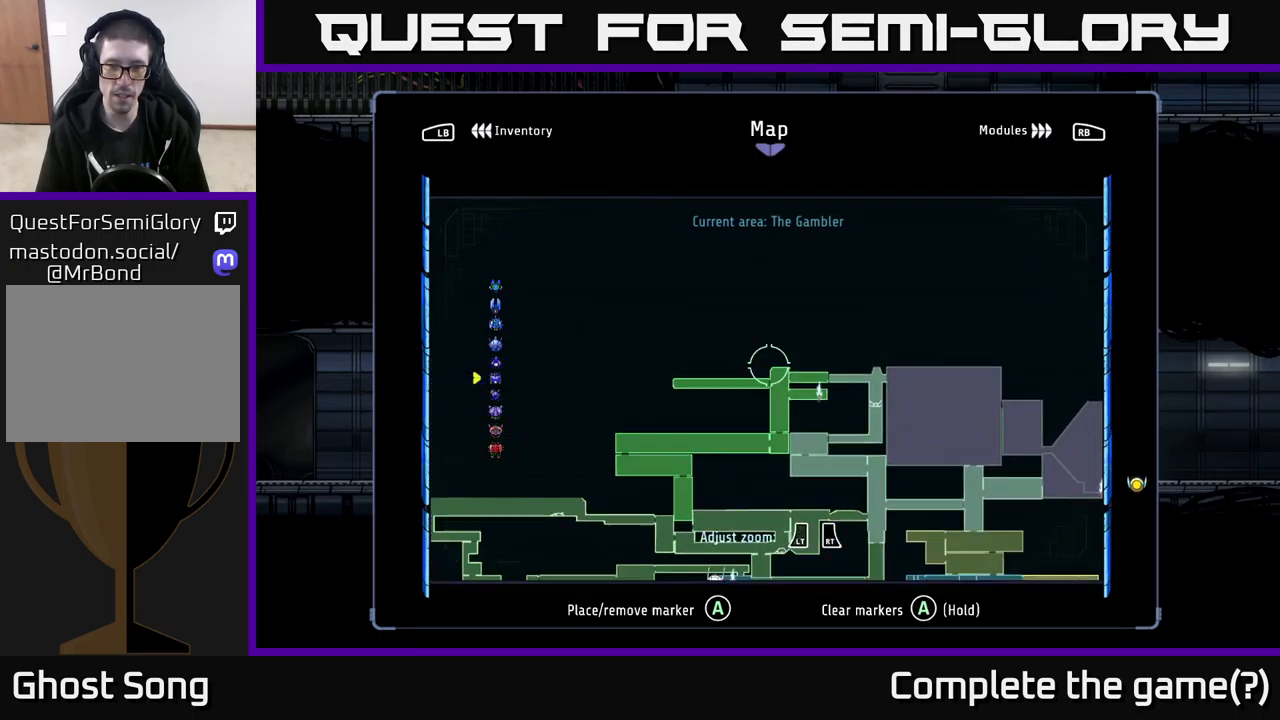
{"buttons": [], "left_stick": "right", "right_stick": "center", "events": [[67, "left_stick", "center"], [250, "left_stick", "right"]]}
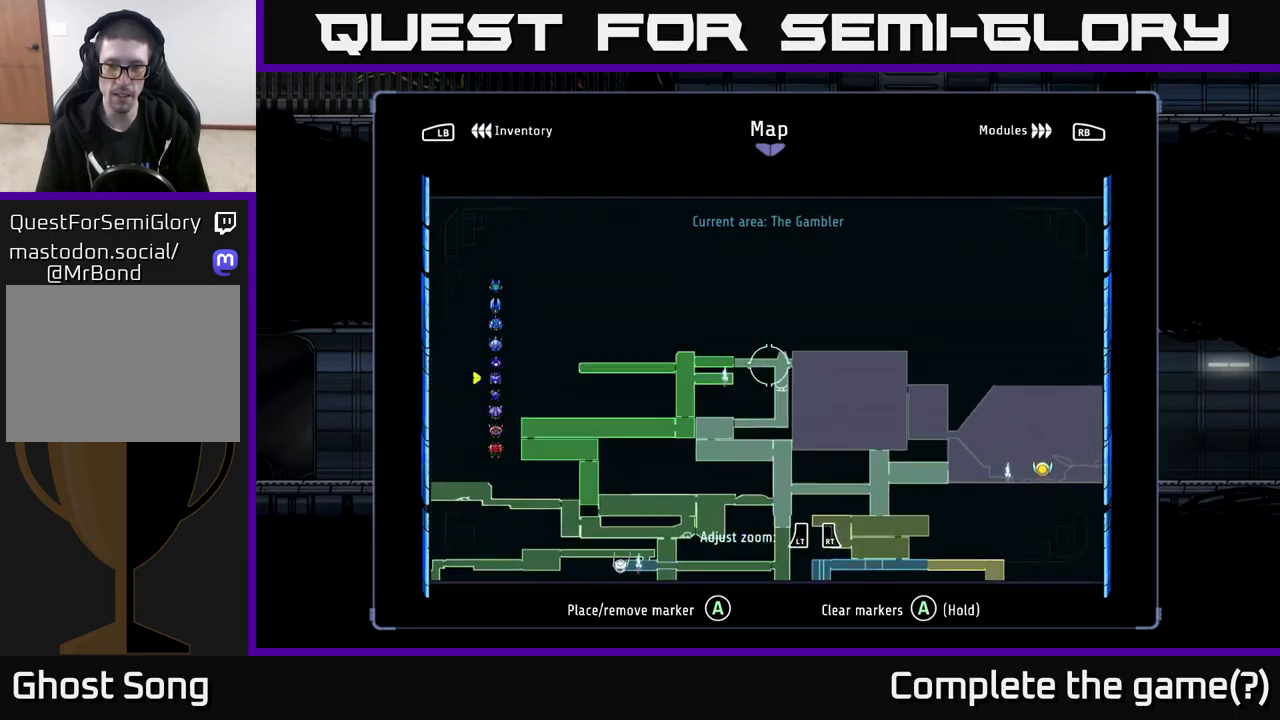
{"buttons": [], "left_stick": "down-right", "right_stick": "center", "events": [[467, "left_stick", "down-right"]]}
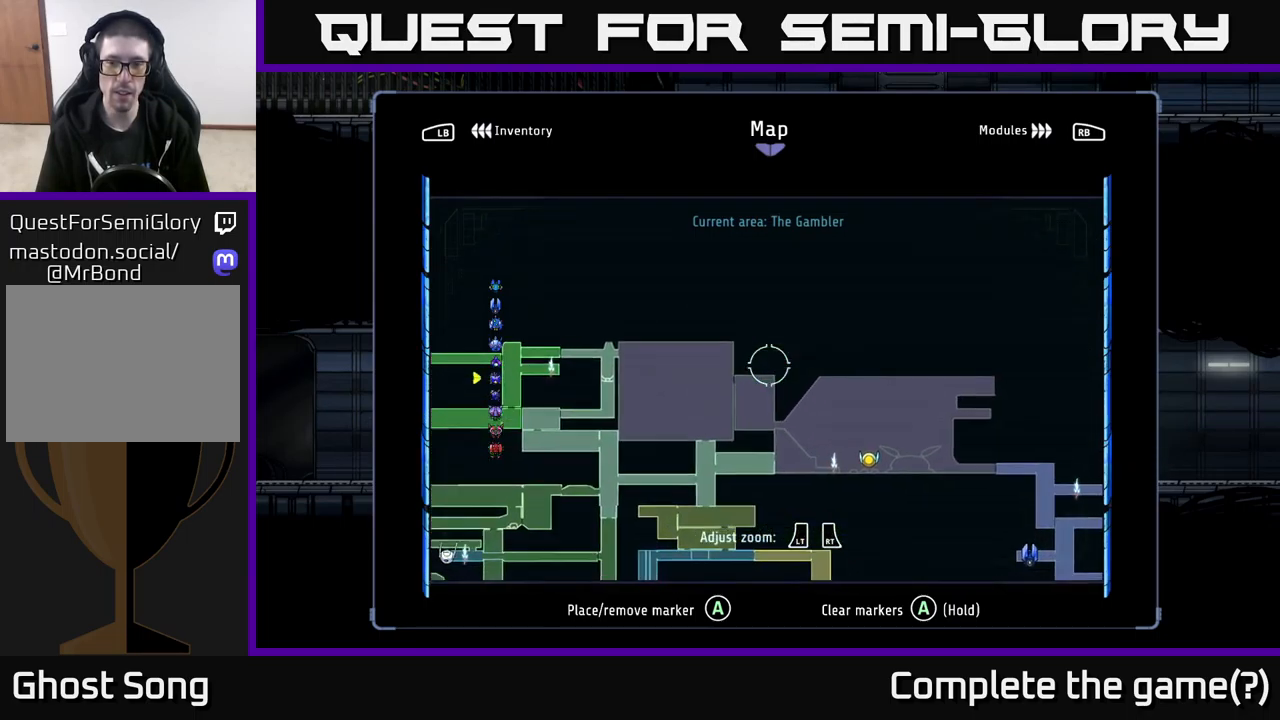
{"buttons": [], "left_stick": "right", "right_stick": "center", "events": [[134, "left_stick", "right"]]}
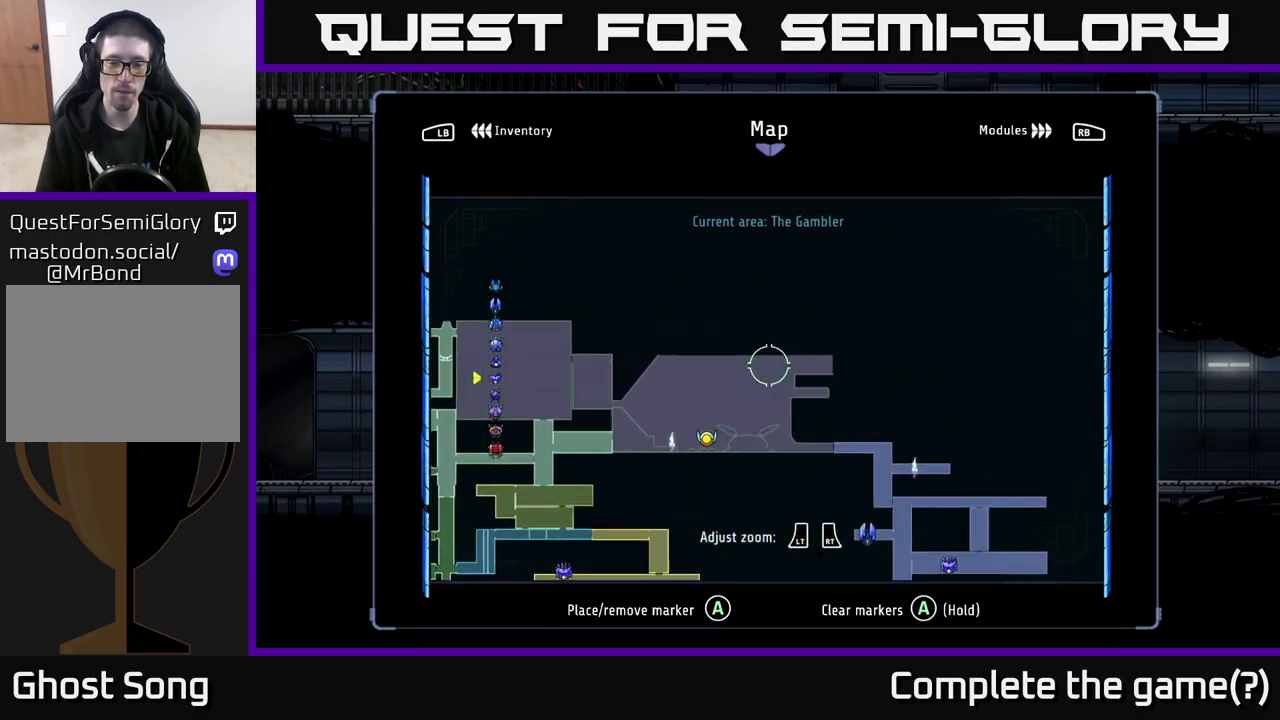
{"buttons": [], "left_stick": "down", "right_stick": "center", "events": [[34, "left_stick", "down-right"], [184, "left_stick", "down-left"], [234, "left_stick", "center"], [417, "left_stick", "down"]]}